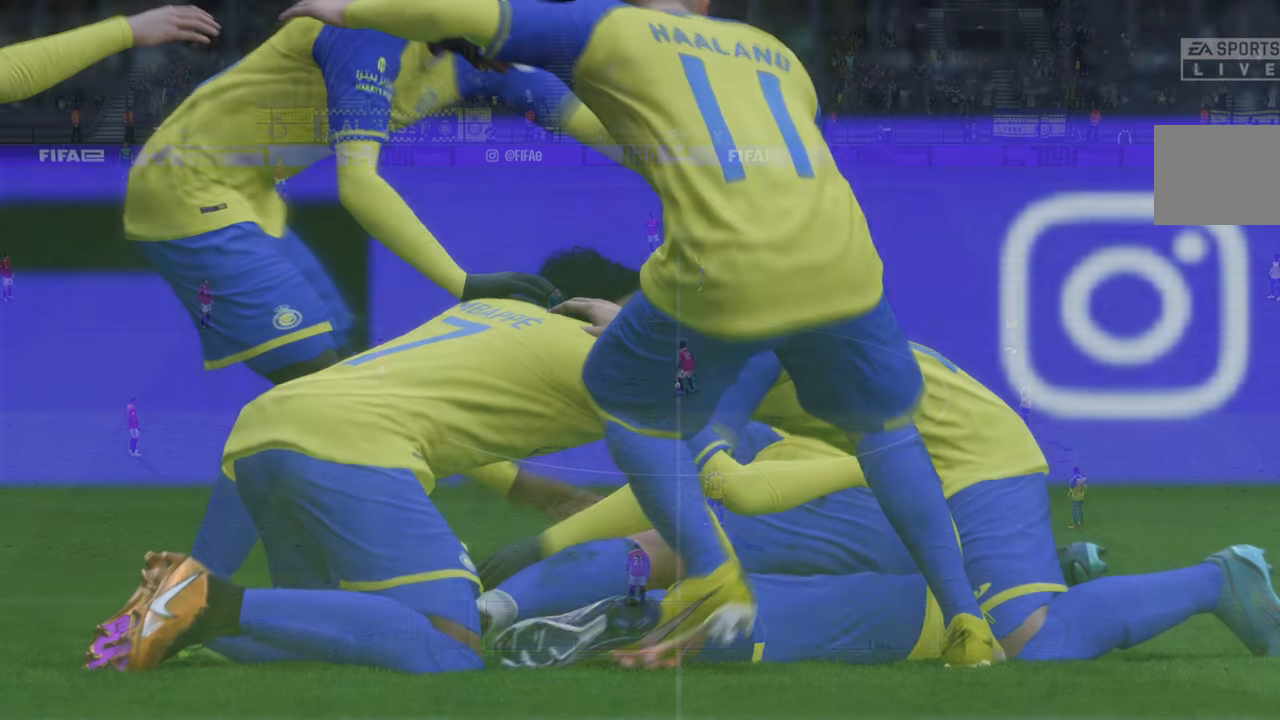
Gameplay with a controller (Xbox layout); each line is a JSON object with the inputs held at the frame after it. "events" lists button and stick changes between this image and that frame as [ms after this image, input, new state], when the widget could be followed in between. Not read: HOME L3 R3.
{"buttons": [], "left_stick": "center", "right_stick": "center", "events": [[266, "R1", "up"], [300, "L1", "up"]]}
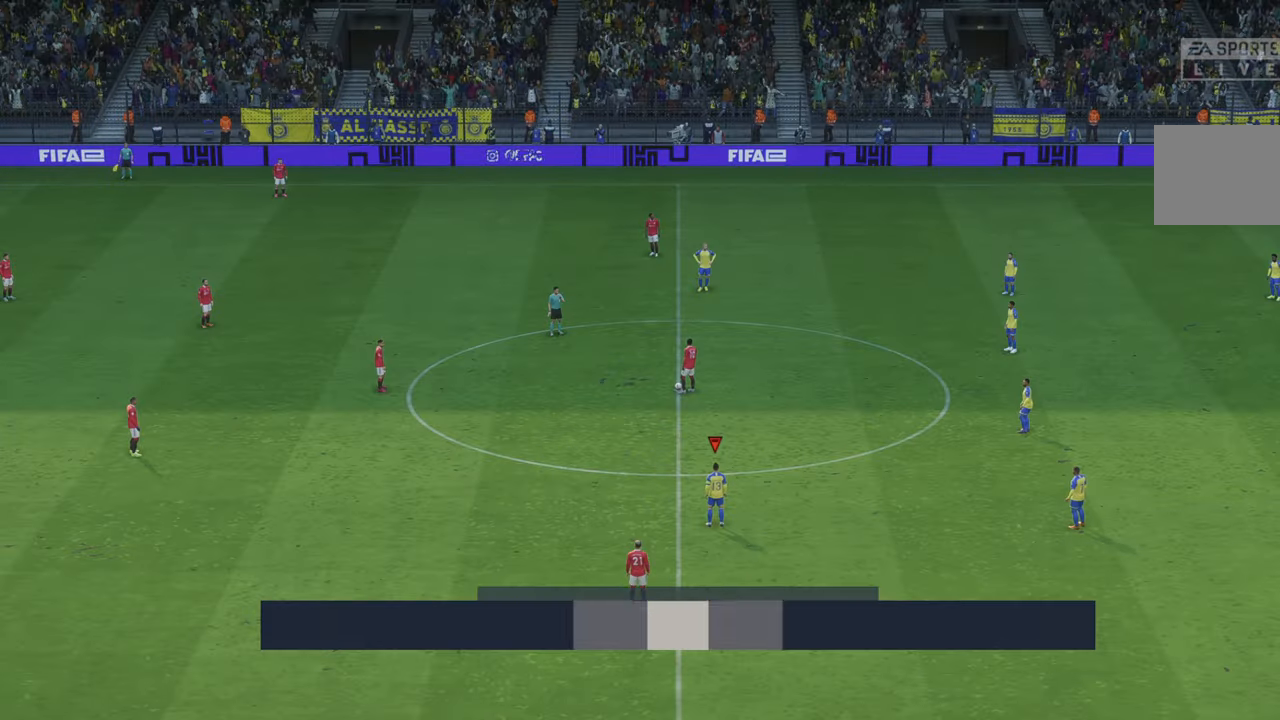
{"buttons": ["R2"], "left_stick": "center", "right_stick": "center", "events": [[200, "R2", "down"]]}
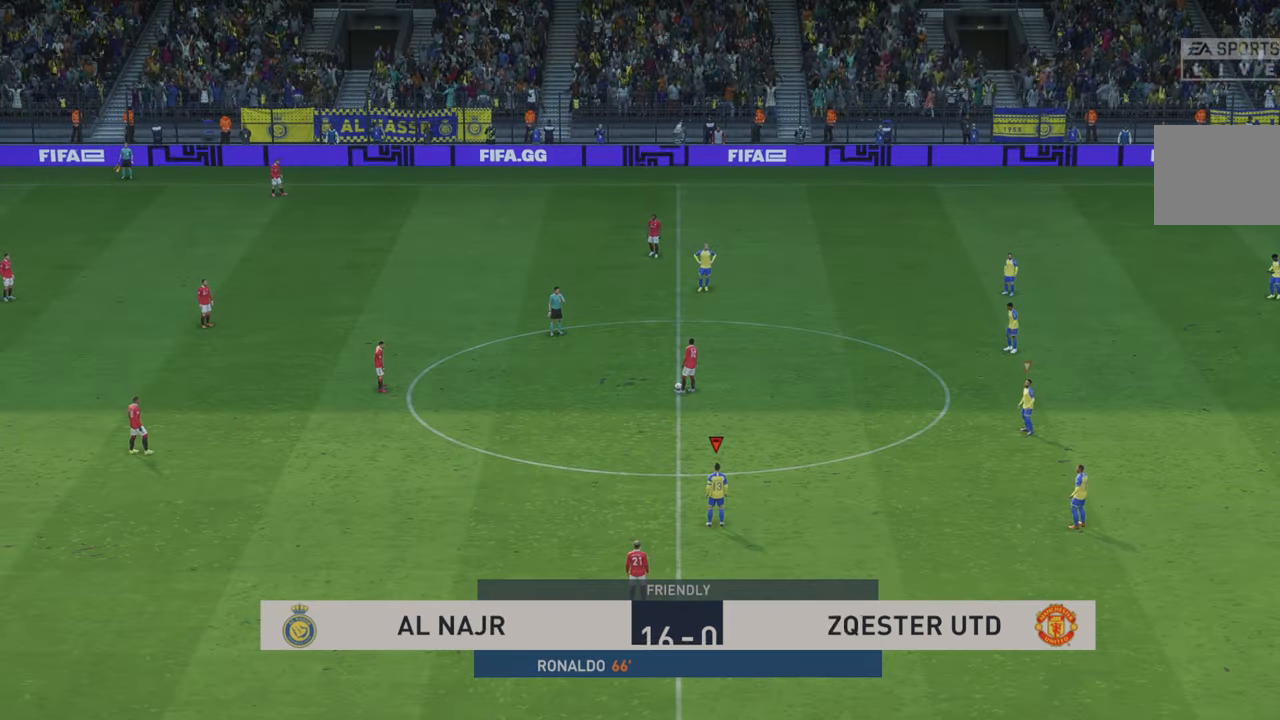
{"buttons": ["R2"], "left_stick": "center", "right_stick": "center", "events": []}
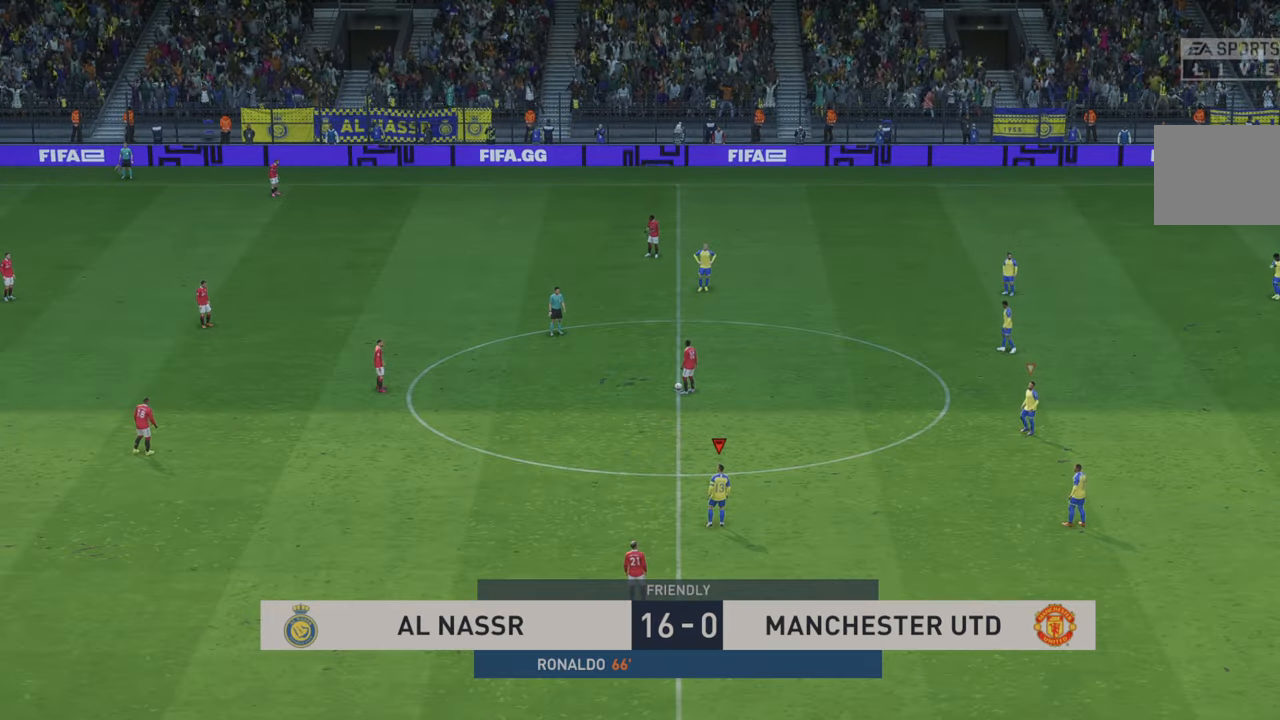
{"buttons": ["R2"], "left_stick": "up-left", "right_stick": "center", "events": [[100, "left_stick", "up"], [200, "left_stick", "up-left"]]}
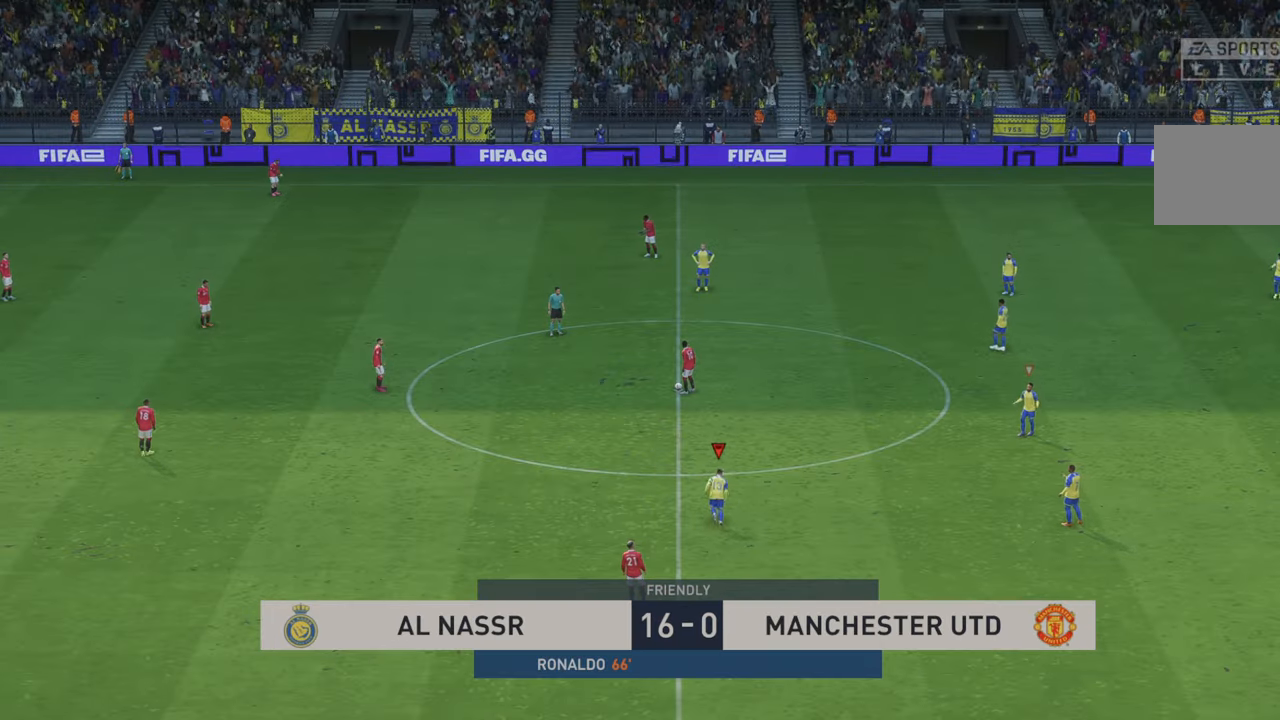
{"buttons": ["R2"], "left_stick": "up-left", "right_stick": "center", "events": []}
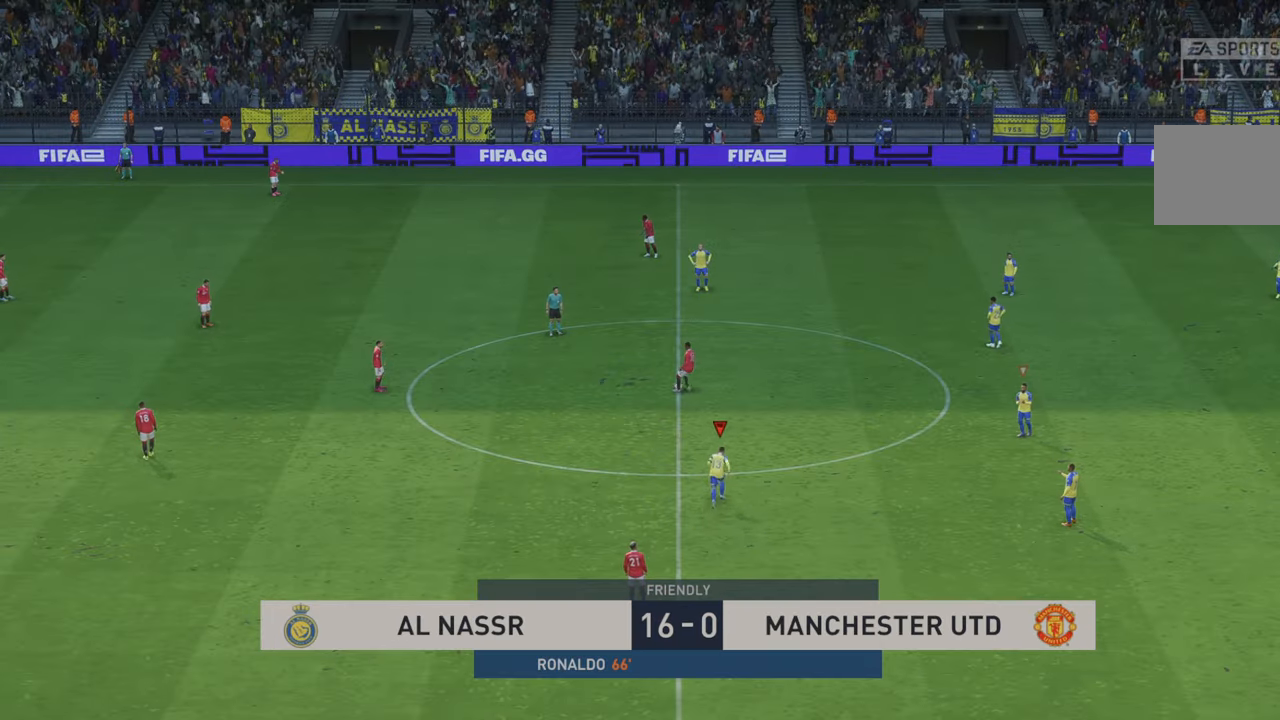
{"buttons": ["R2"], "left_stick": "left", "right_stick": "center", "events": [[483, "left_stick", "left"]]}
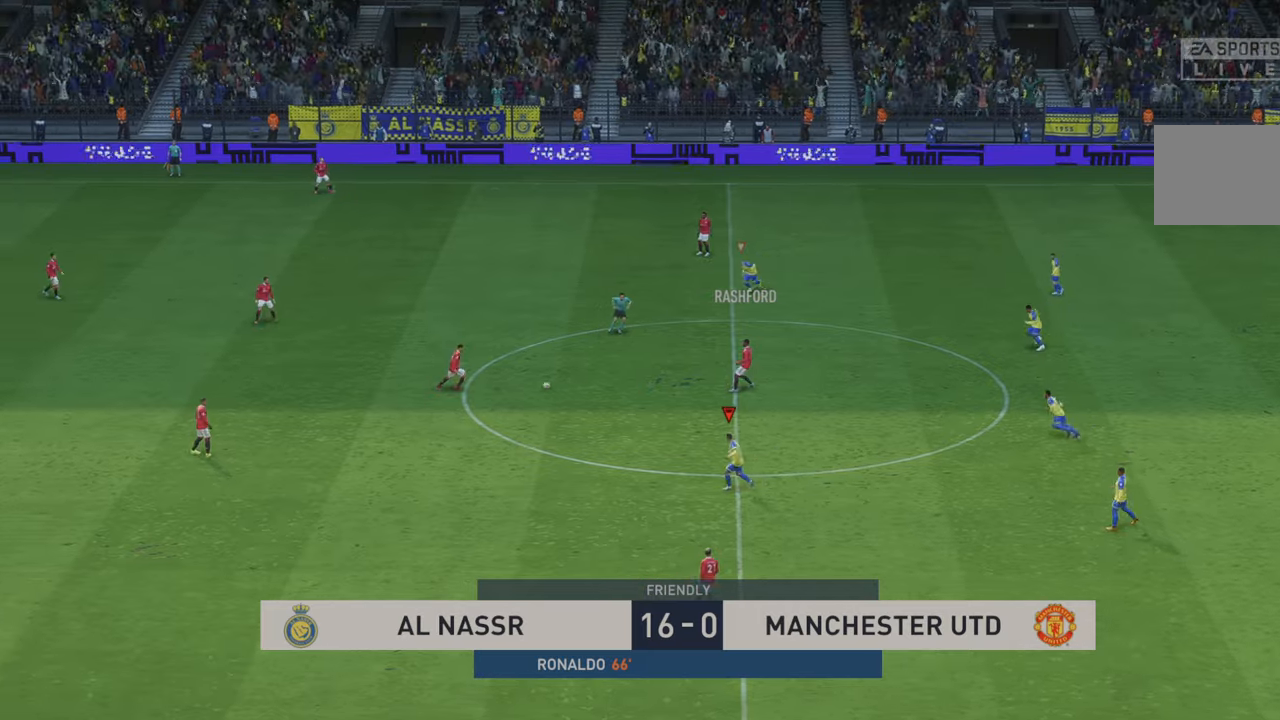
{"buttons": ["R2"], "left_stick": "up-left", "right_stick": "center", "events": [[433, "left_stick", "up-left"]]}
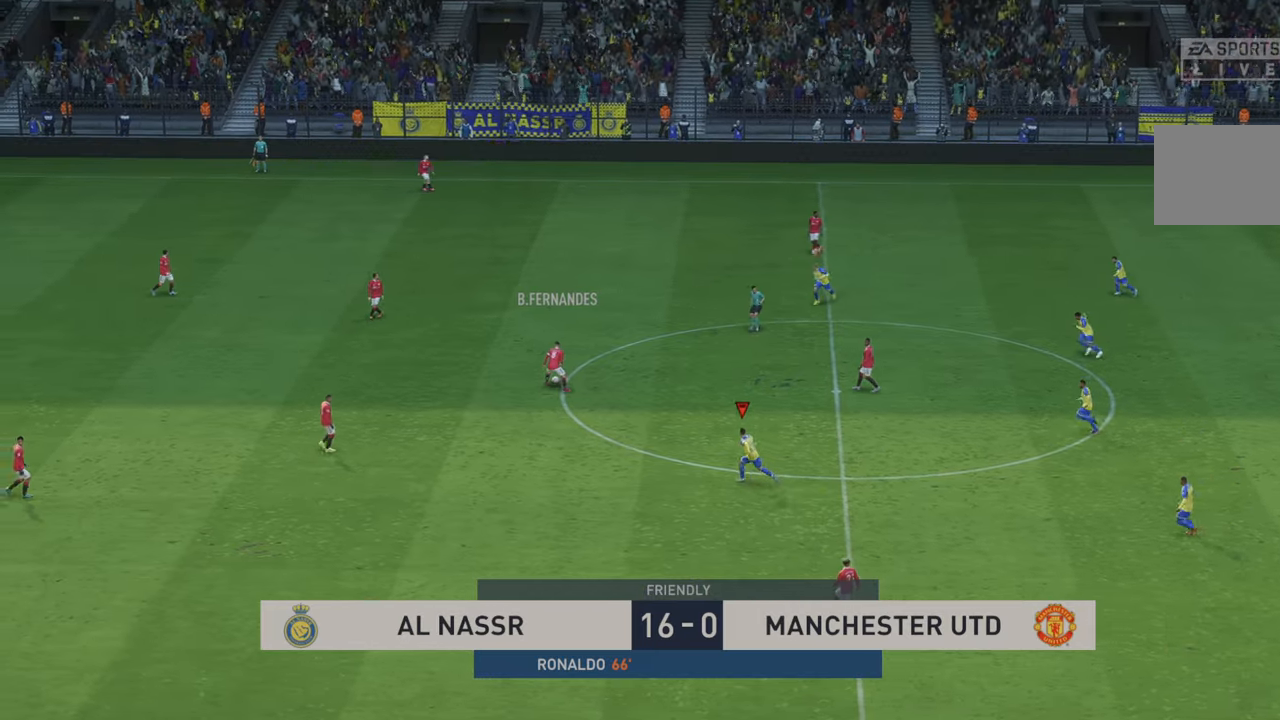
{"buttons": ["L1", "R2"], "left_stick": "left", "right_stick": "center", "events": [[150, "left_stick", "up"], [283, "left_stick", "up-left"], [333, "L1", "down"], [483, "left_stick", "left"]]}
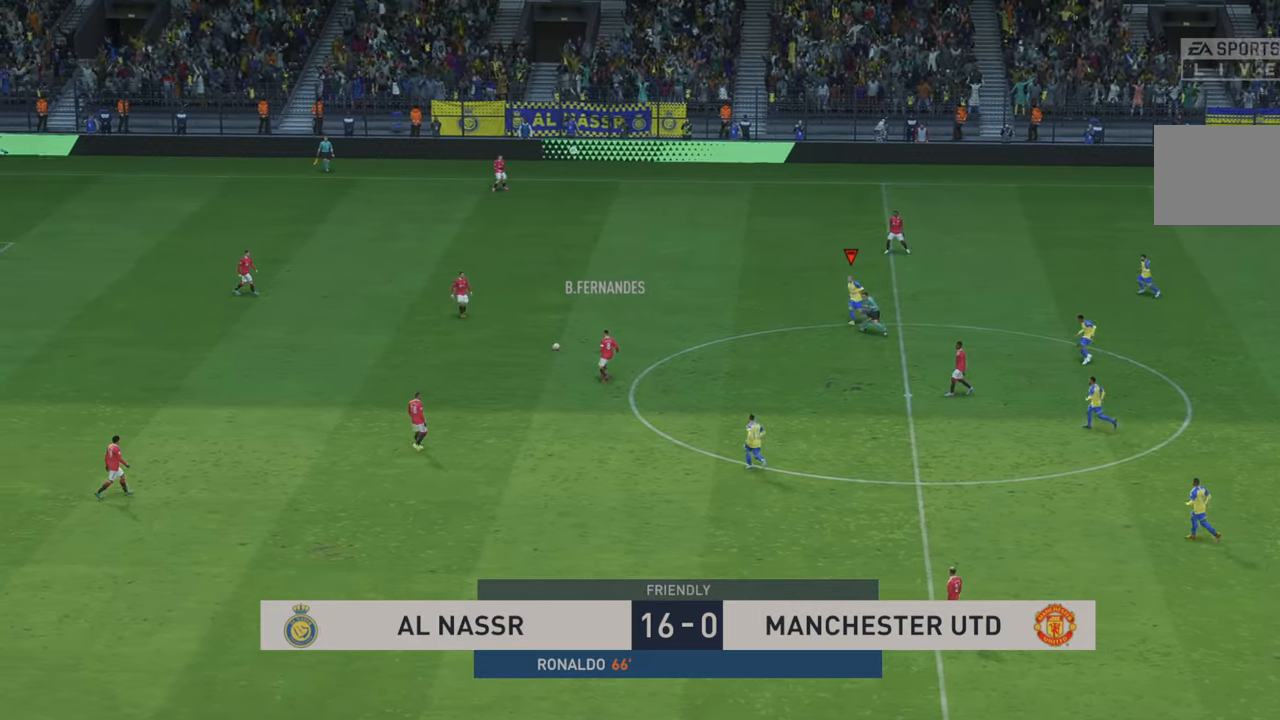
{"buttons": ["R2"], "left_stick": "left", "right_stick": "center", "events": [[33, "L1", "up"], [216, "R2", "up"], [266, "R2", "down"]]}
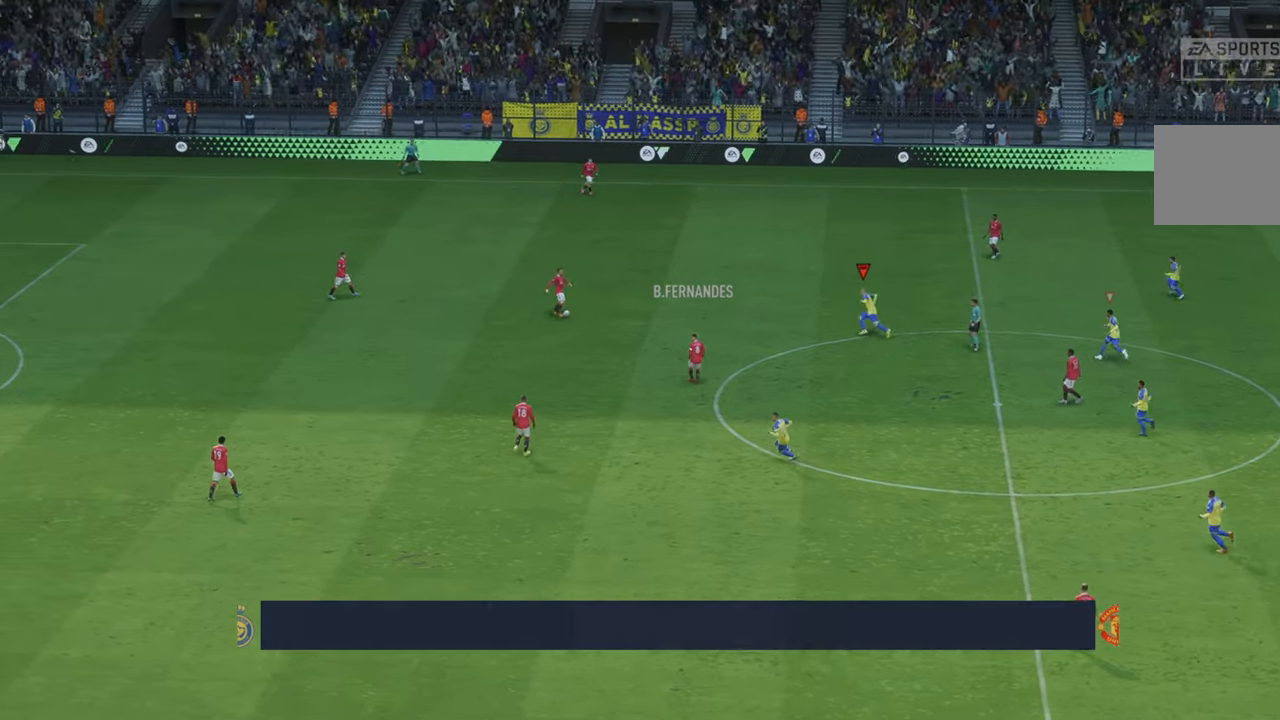
{"buttons": ["R2"], "left_stick": "up", "right_stick": "center", "events": [[66, "left_stick", "up-left"], [383, "left_stick", "up"]]}
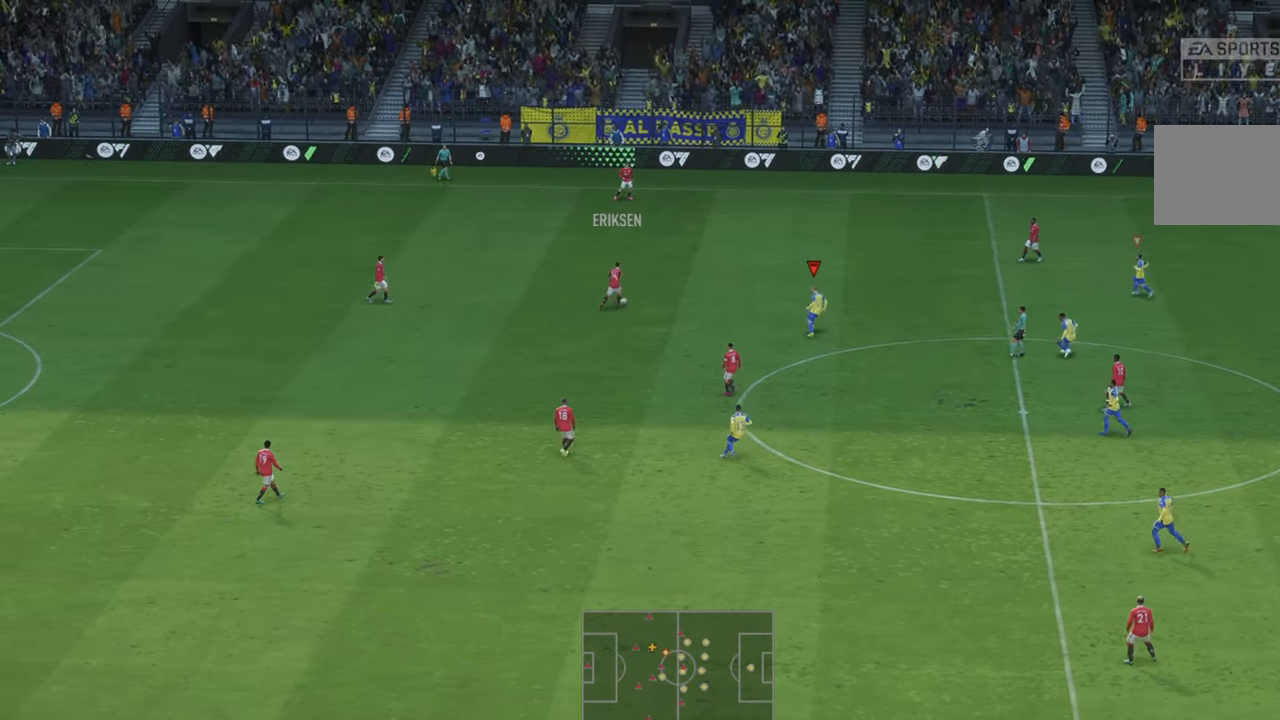
{"buttons": ["R2"], "left_stick": "up", "right_stick": "center", "events": [[116, "B", "down"], [200, "B", "up"]]}
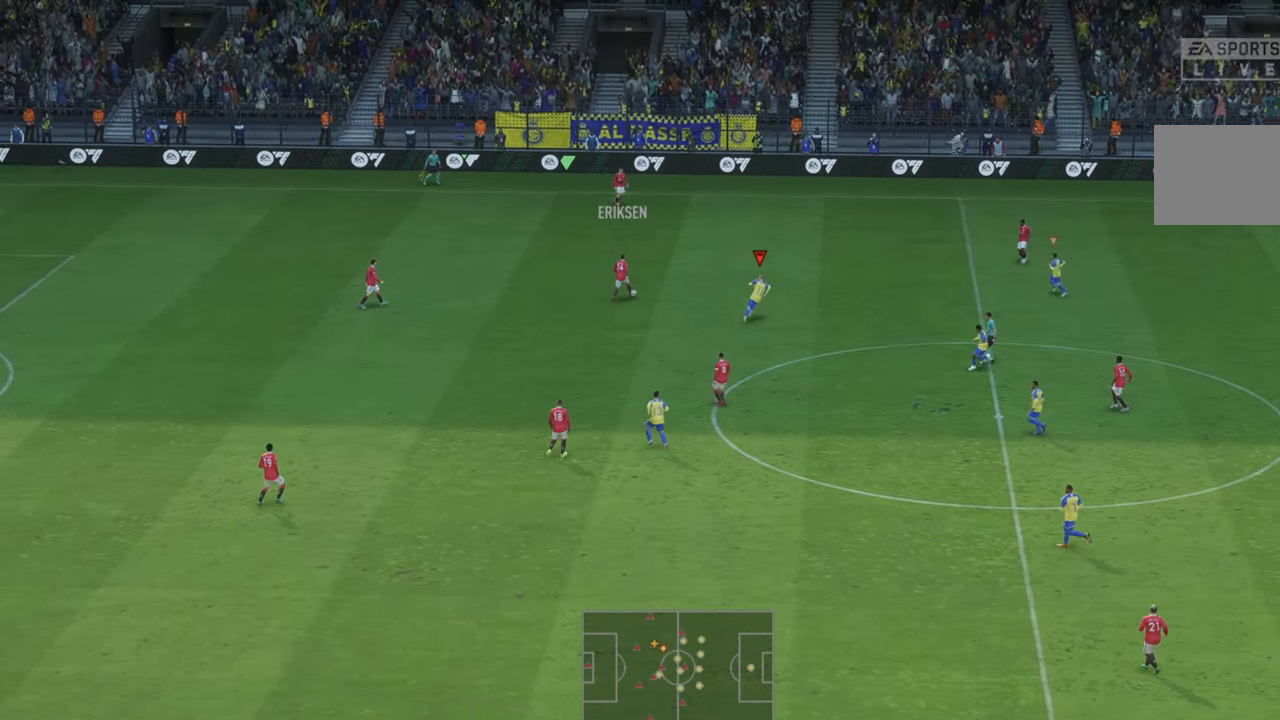
{"buttons": ["R2"], "left_stick": "up", "right_stick": "center", "events": []}
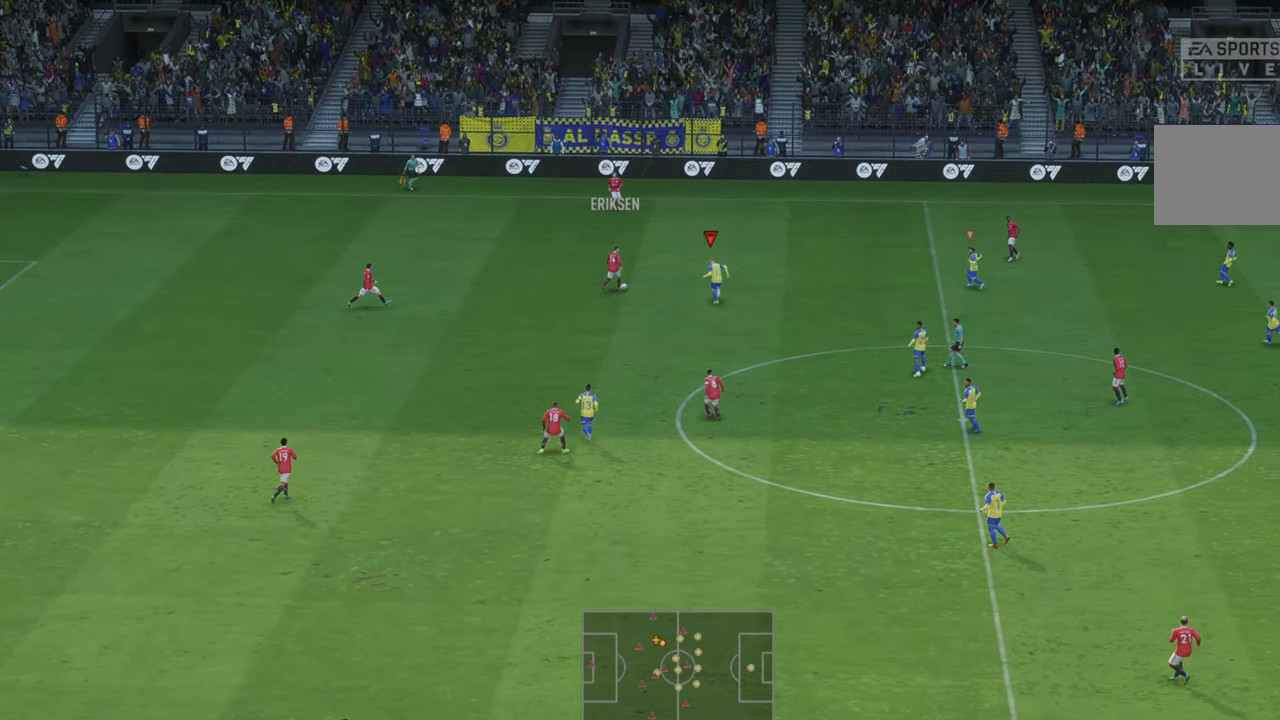
{"buttons": ["R2"], "left_stick": "up-right", "right_stick": "center", "events": [[16, "left_stick", "up-left"], [216, "left_stick", "down"], [400, "left_stick", "right"], [466, "left_stick", "up-right"]]}
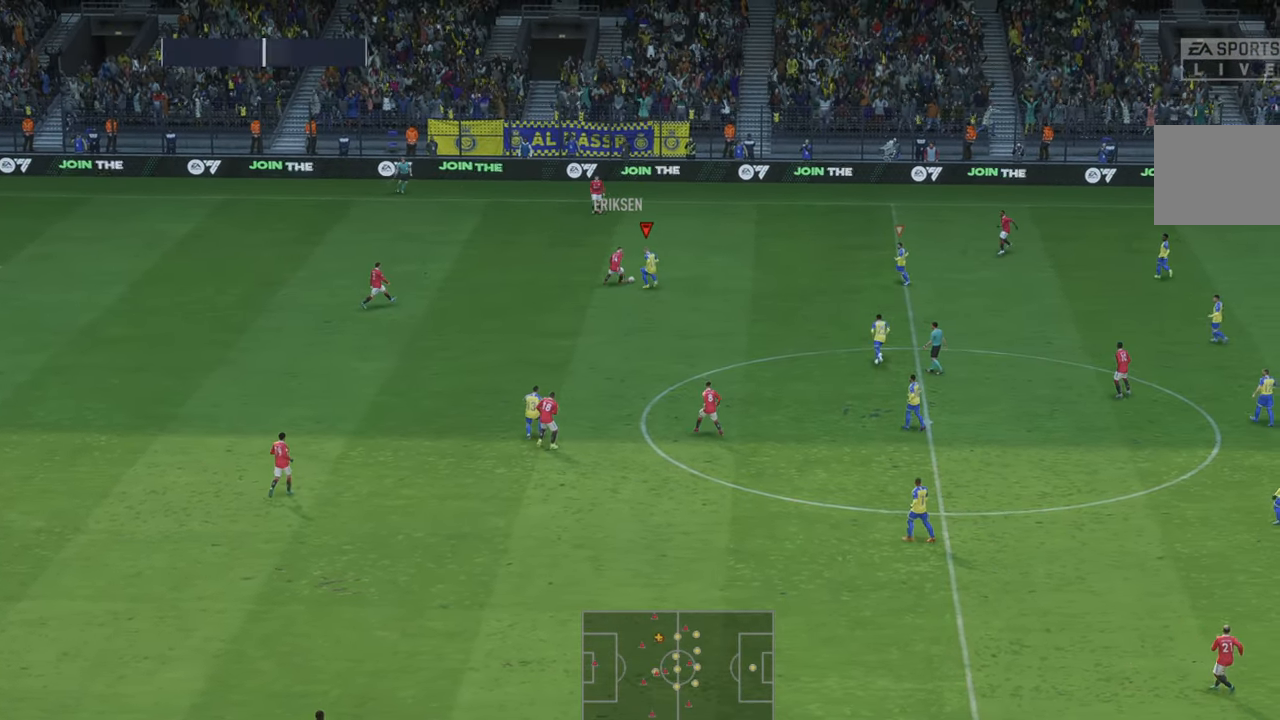
{"buttons": ["R2"], "left_stick": "down-right", "right_stick": "center", "events": [[116, "A", "down"], [166, "A", "up"], [333, "left_stick", "right"], [433, "left_stick", "down-right"]]}
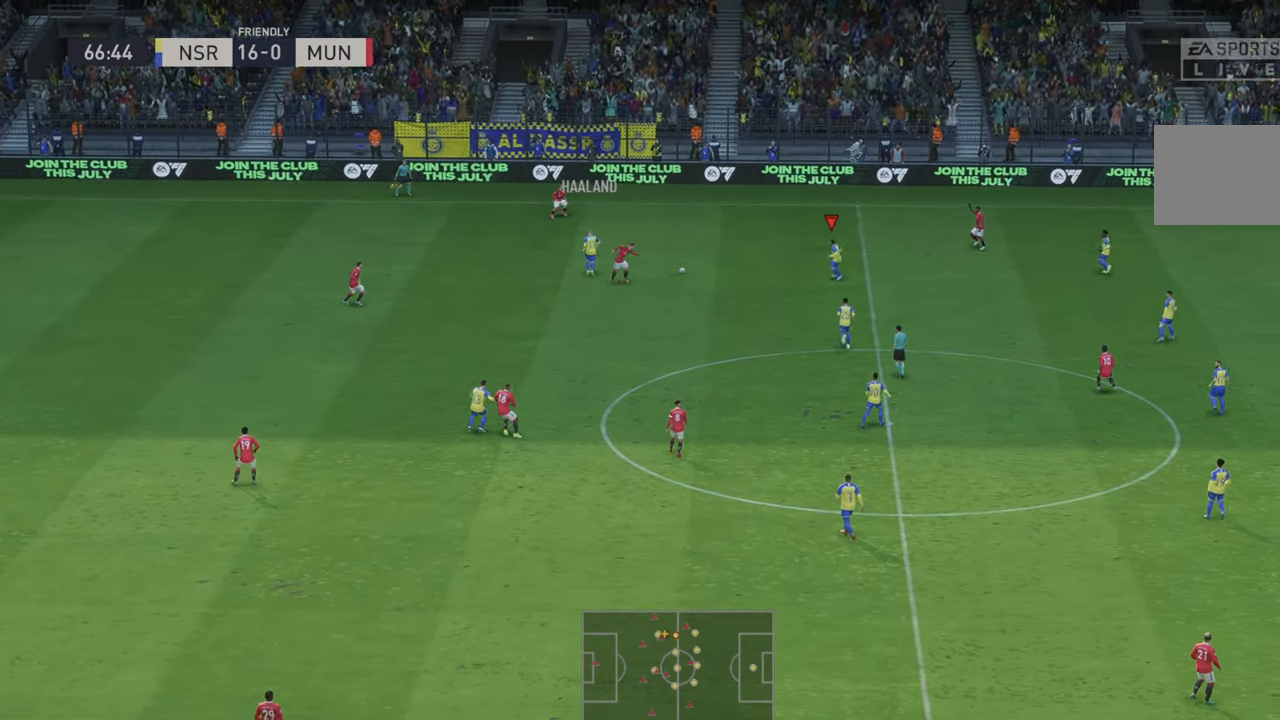
{"buttons": ["R2"], "left_stick": "down", "right_stick": "center", "events": [[250, "left_stick", "right"], [350, "left_stick", "up-right"], [500, "left_stick", "down"]]}
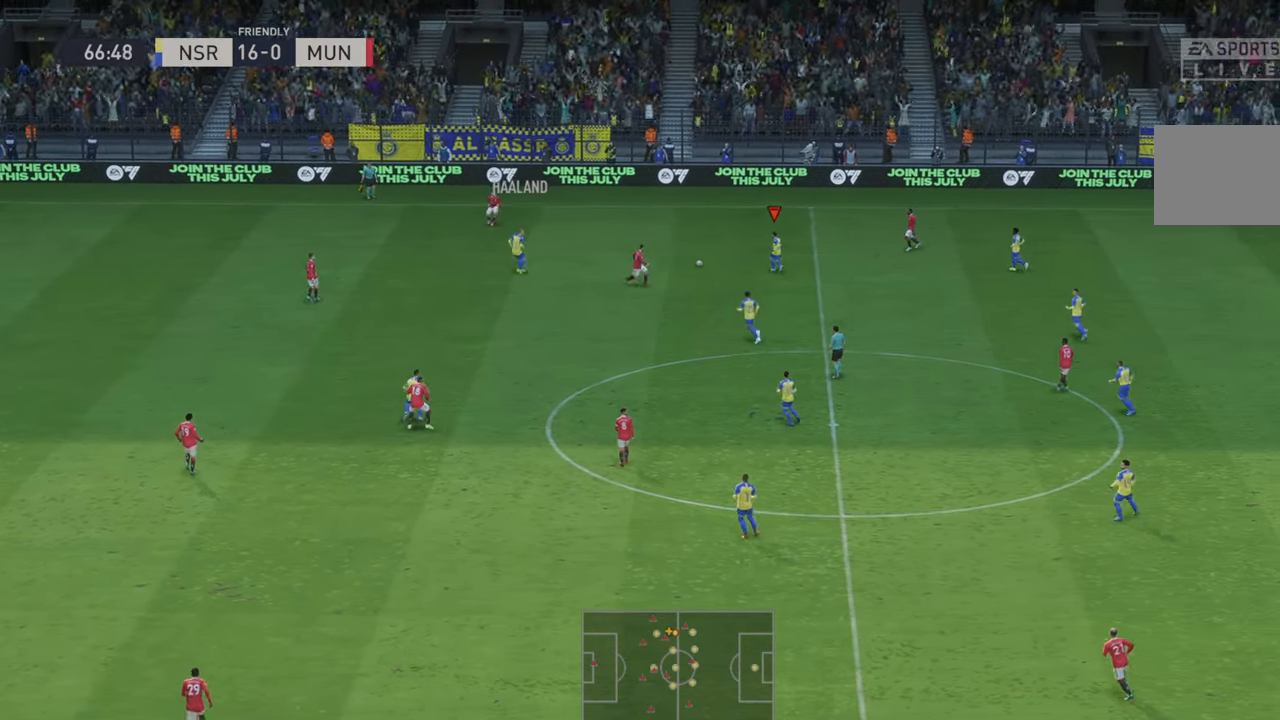
{"buttons": ["R2"], "left_stick": "down", "right_stick": "center"}
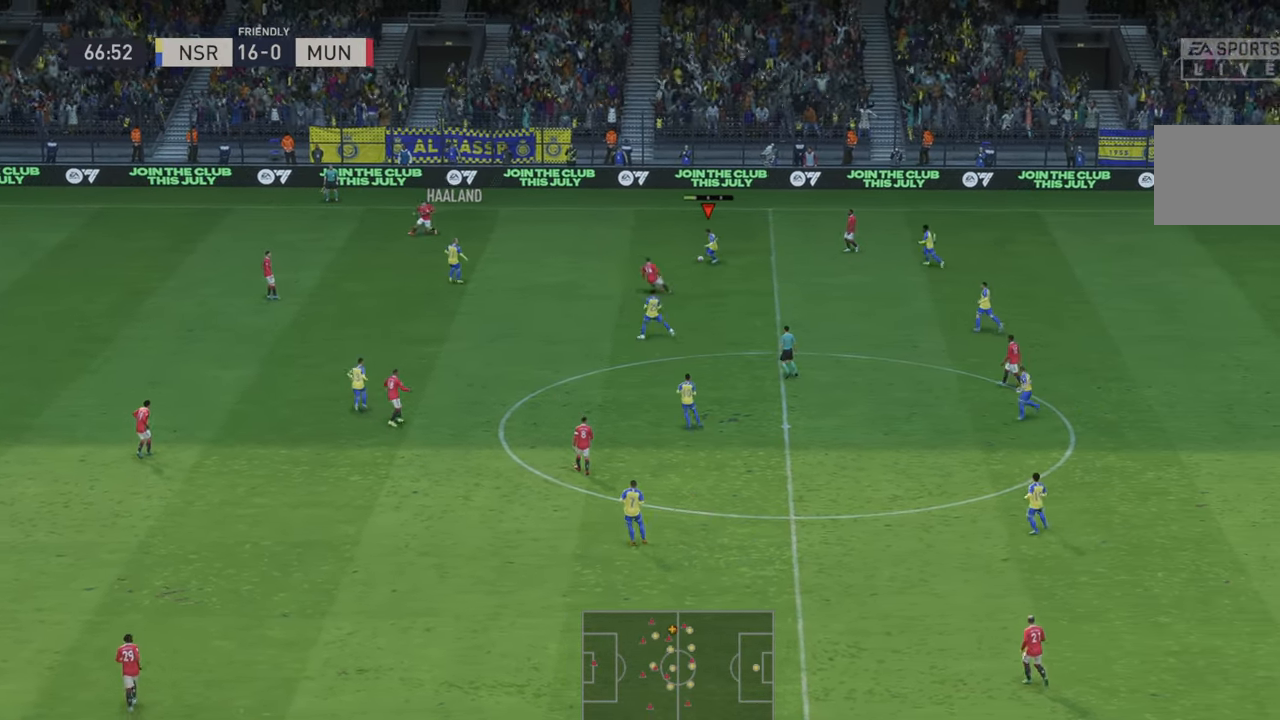
{"buttons": ["R2"], "left_stick": "left", "right_stick": "center", "events": [[116, "left_stick", "left"]]}
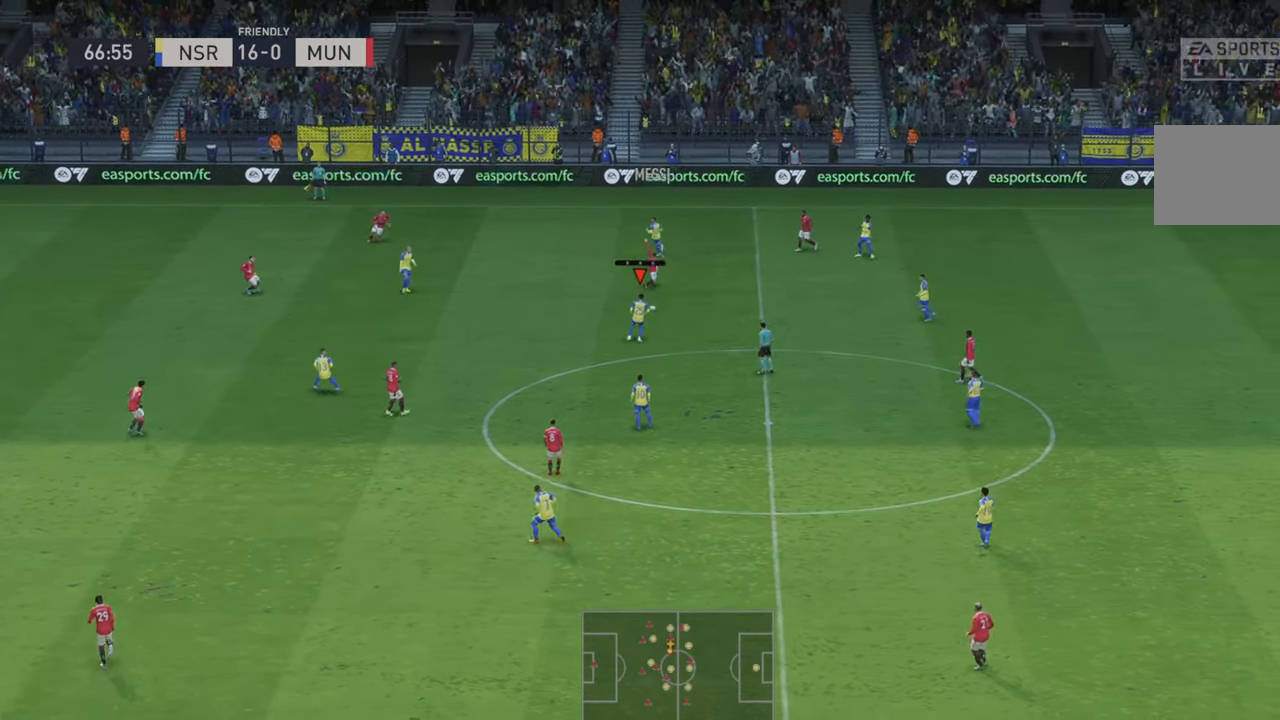
{"buttons": ["R2"], "left_stick": "left", "right_stick": "center"}
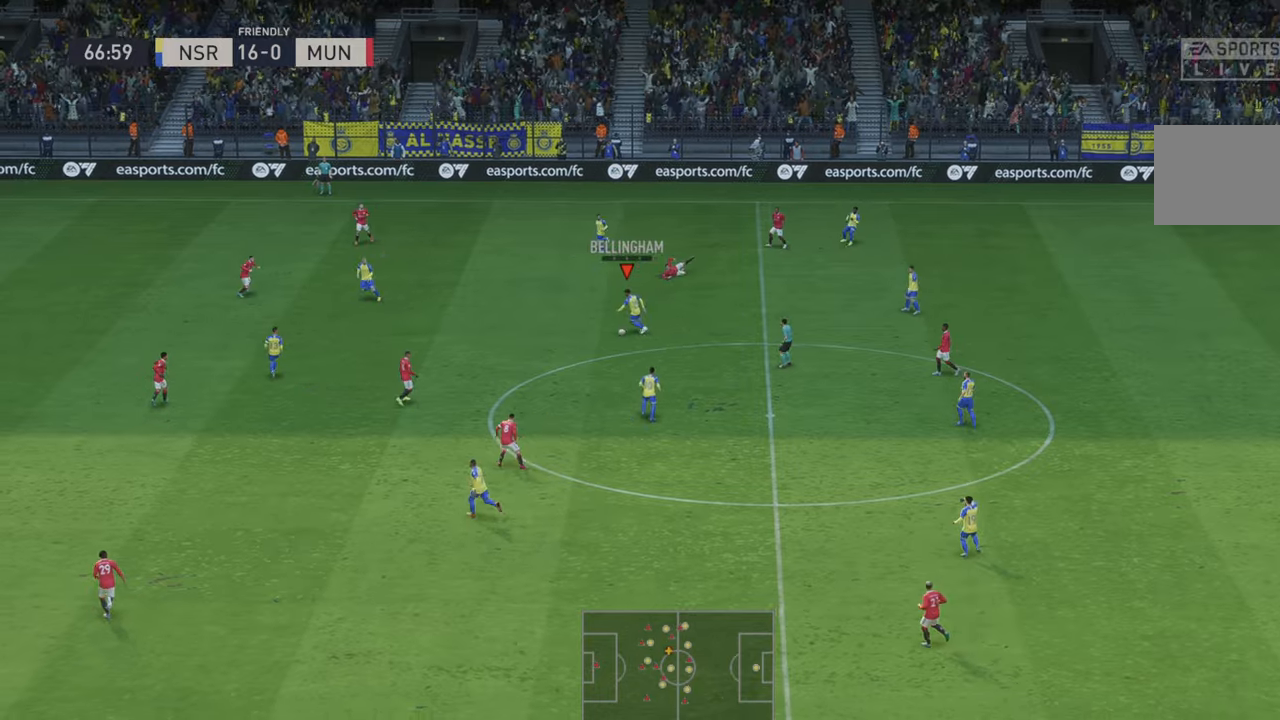
{"buttons": ["R2"], "left_stick": "up-left", "right_stick": "center", "events": [[316, "A", "down"], [316, "left_stick", "up-left"], [416, "A", "up"]]}
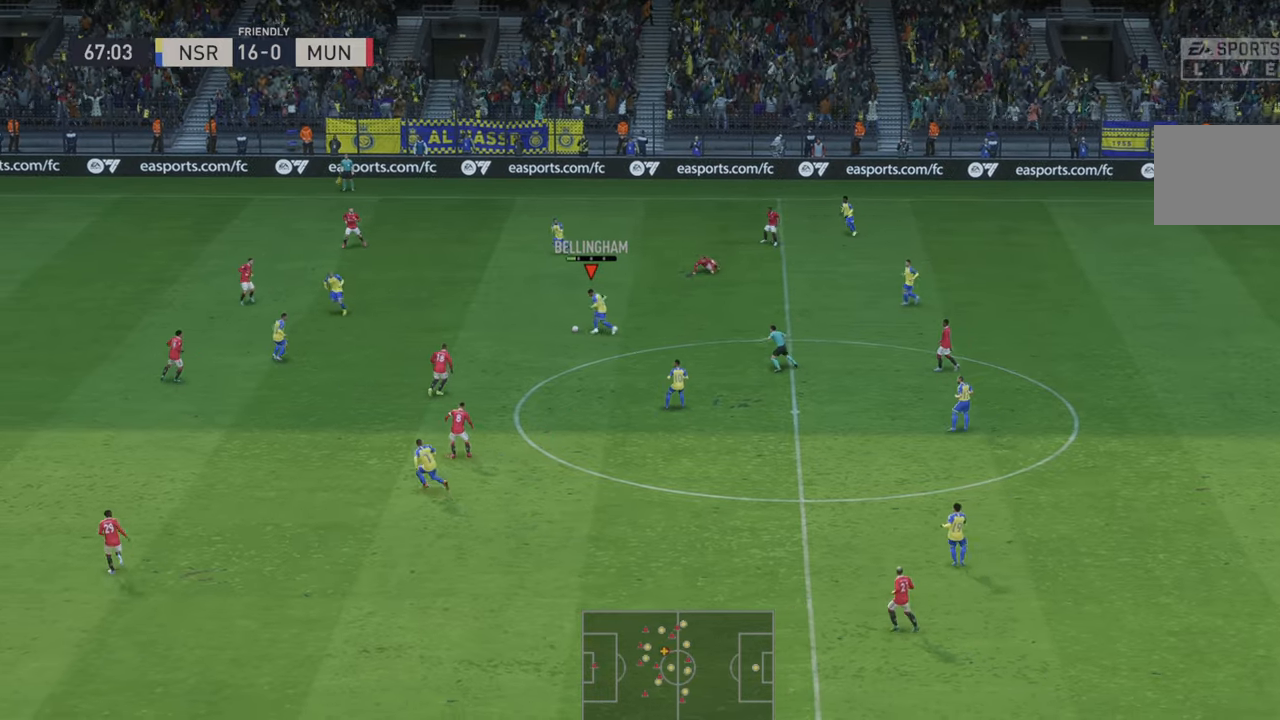
{"buttons": ["R2"], "left_stick": "left", "right_stick": "center", "events": [[200, "left_stick", "left"]]}
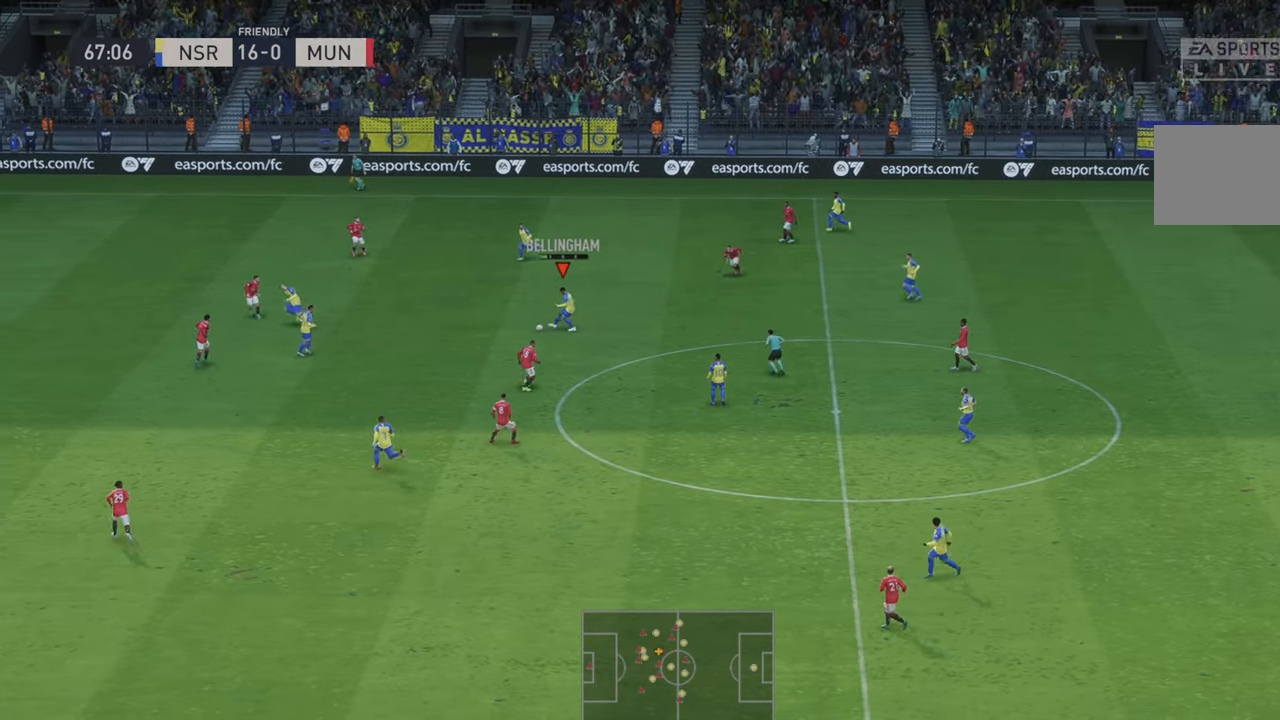
{"buttons": ["R2"], "left_stick": "down-left", "right_stick": "center", "events": [[183, "left_stick", "down-left"]]}
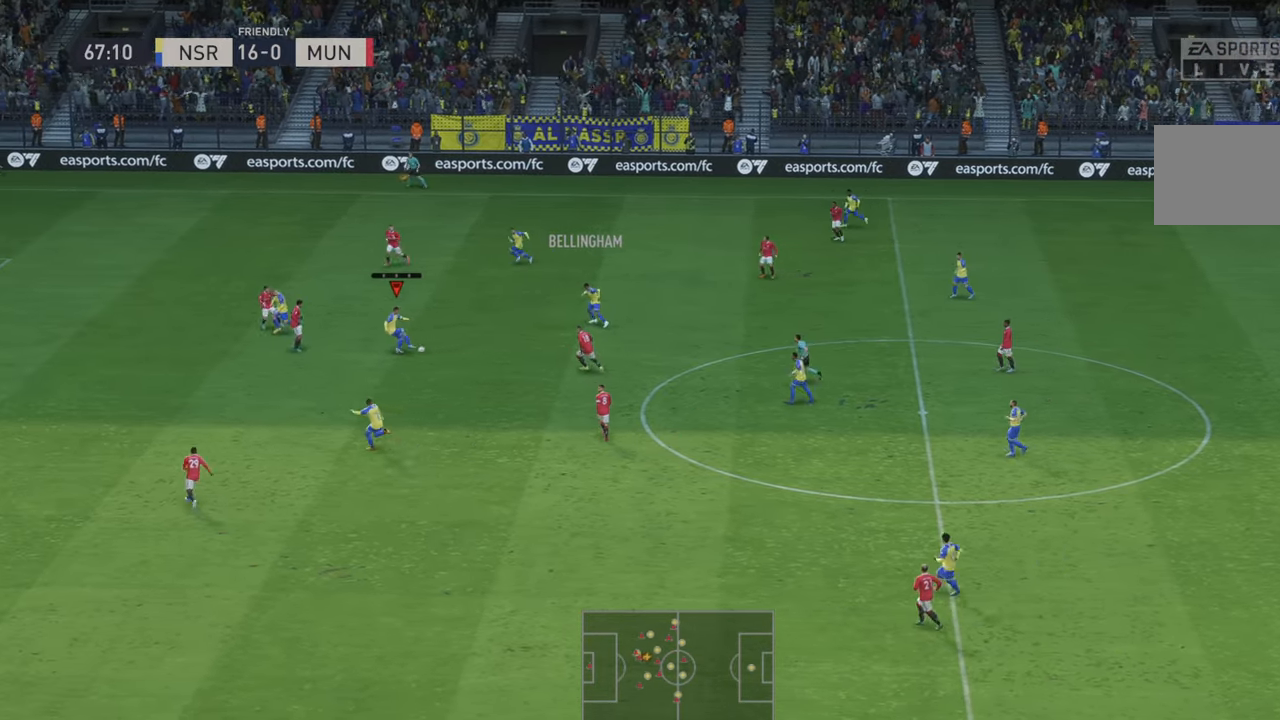
{"buttons": ["Y", "R2"], "left_stick": "left", "right_stick": "center", "events": [[50, "B", "down"], [100, "B", "up"], [316, "left_stick", "left"], [416, "Y", "down"]]}
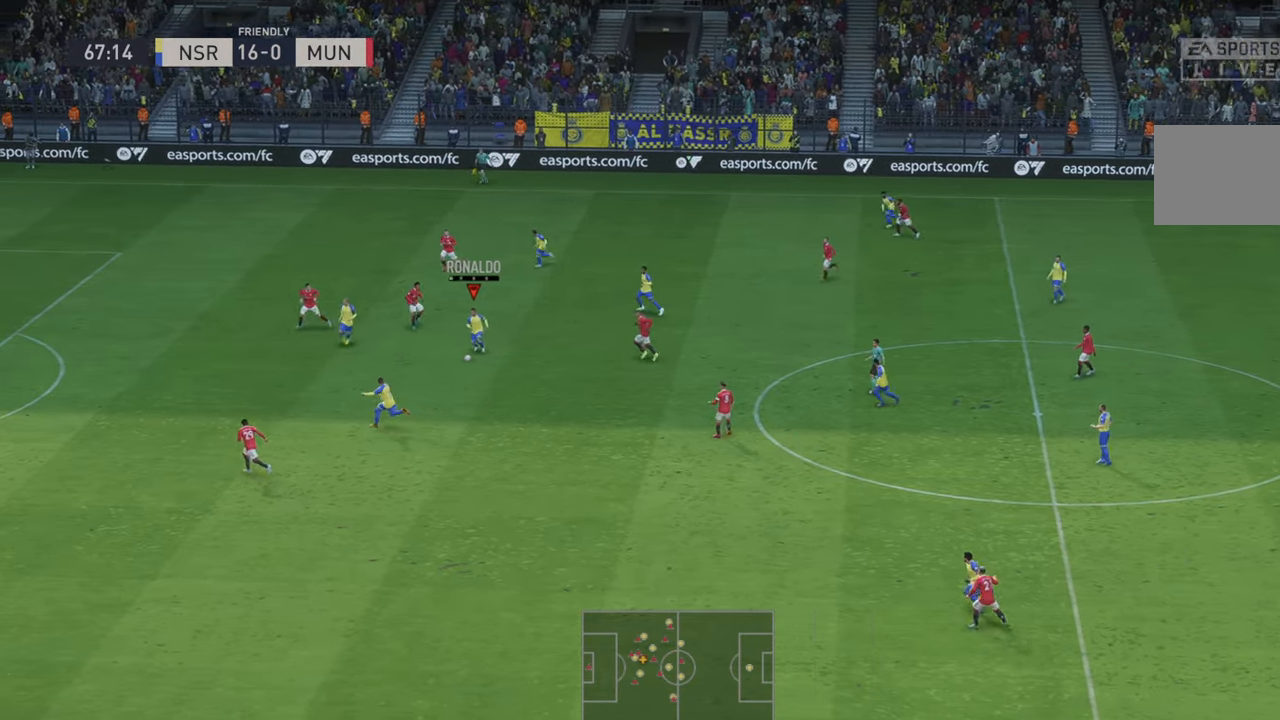
{"buttons": ["R2"], "left_stick": "left", "right_stick": "center", "events": [[50, "Y", "up"], [350, "B", "down"], [366, "B", "up"]]}